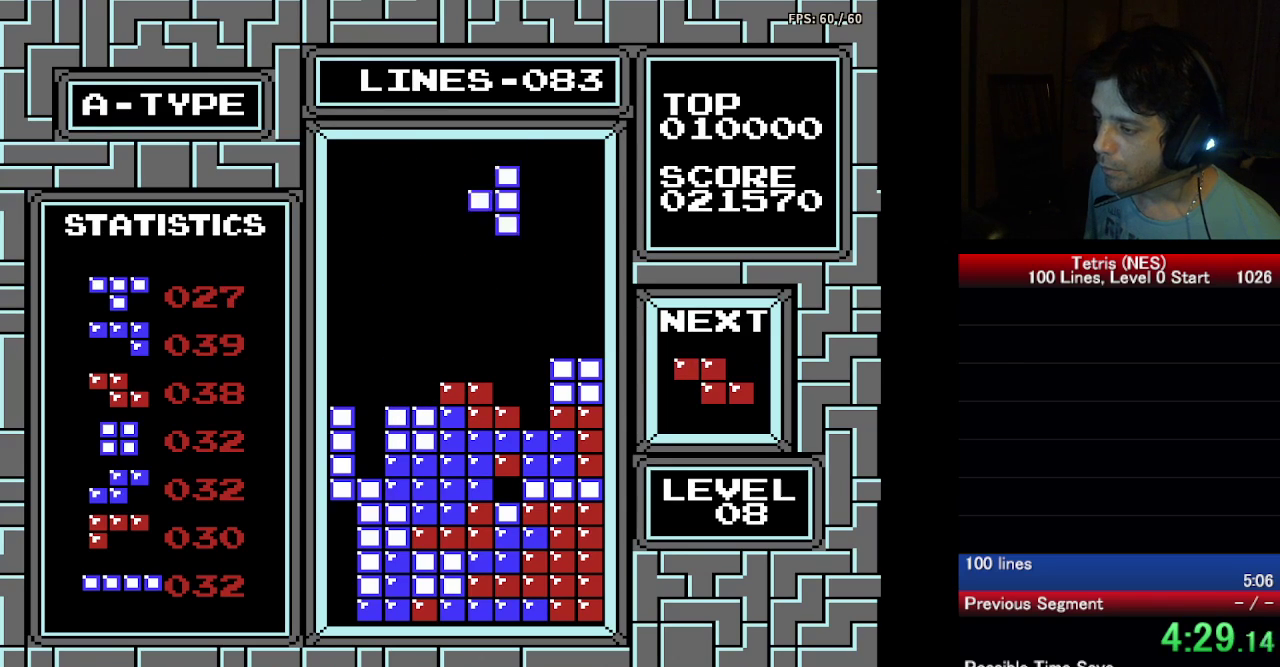
Gameplay with a controller (Nintendo layout); each line is a JSON object with the inputs held at the frame after it. "events" lists button and stick changes between this image and that frame as [ms after this image, input, new state], when the widget could be followed in between. Not read: L3 R3.
{"buttons": ["DPAD_DOWN"], "events": [[67, "DPAD_RIGHT", "up"], [300, "DPAD_DOWN", "down"]]}
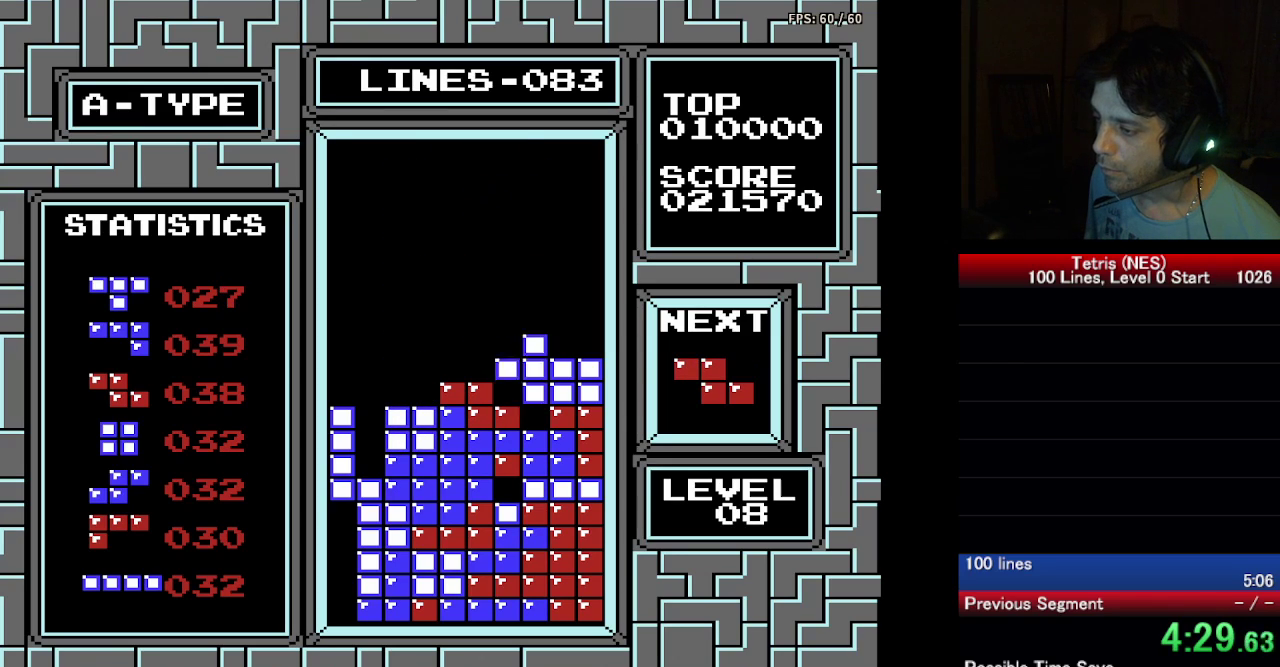
{"buttons": ["DPAD_LEFT"], "events": [[200, "DPAD_DOWN", "up"], [300, "DPAD_LEFT", "down"]]}
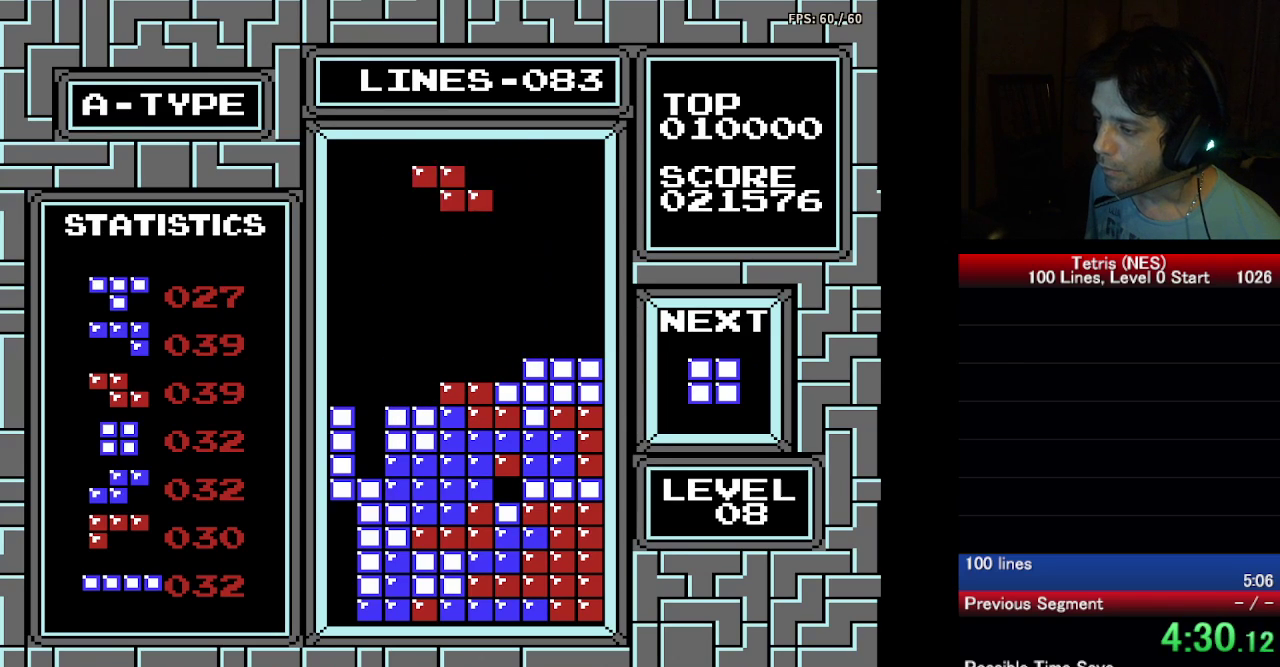
{"buttons": [], "events": [[17, "DPAD_LEFT", "up"], [150, "A", "down"], [283, "A", "up"], [400, "DPAD_LEFT", "down"], [450, "DPAD_LEFT", "up"]]}
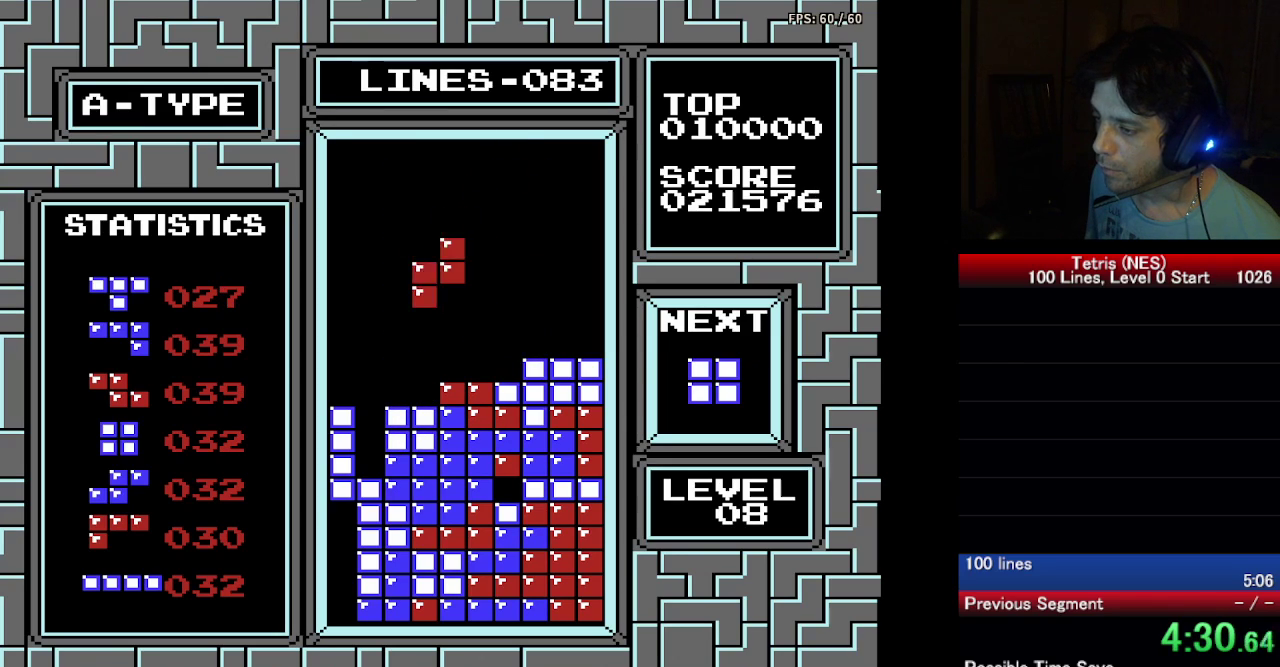
{"buttons": [], "events": [[67, "DPAD_DOWN", "down"], [333, "DPAD_DOWN", "up"]]}
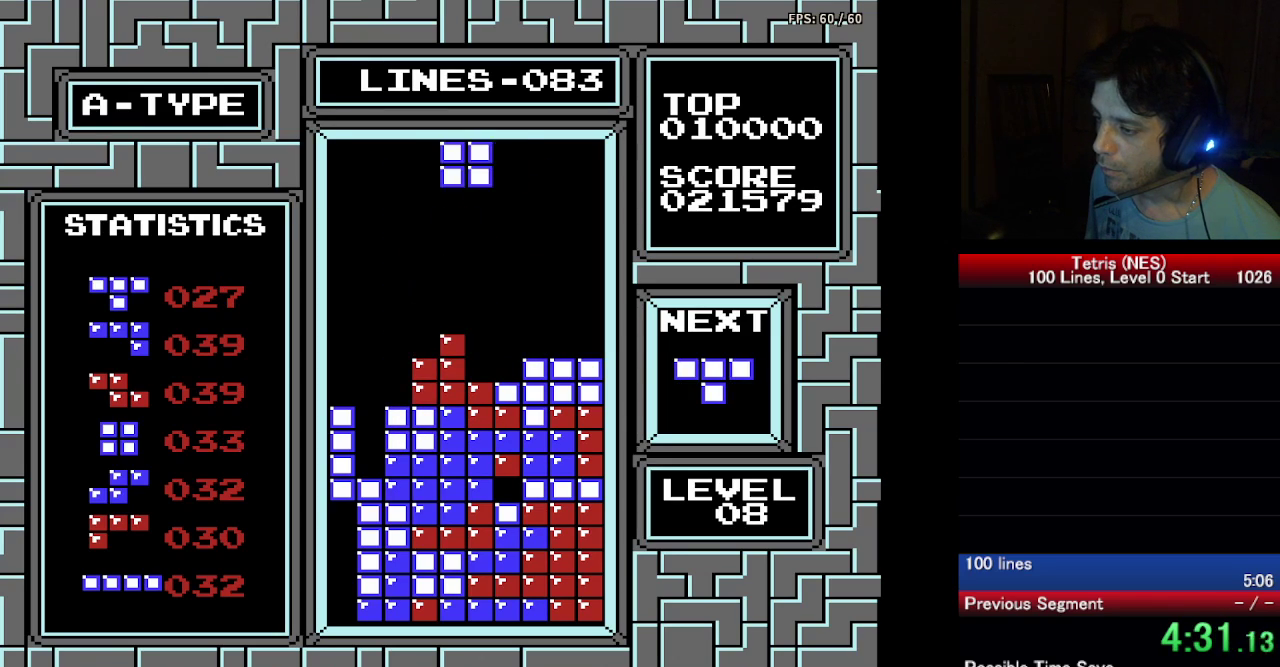
{"buttons": ["DPAD_DOWN"], "events": [[50, "DPAD_RIGHT", "down"], [150, "DPAD_RIGHT", "up"], [383, "DPAD_DOWN", "down"]]}
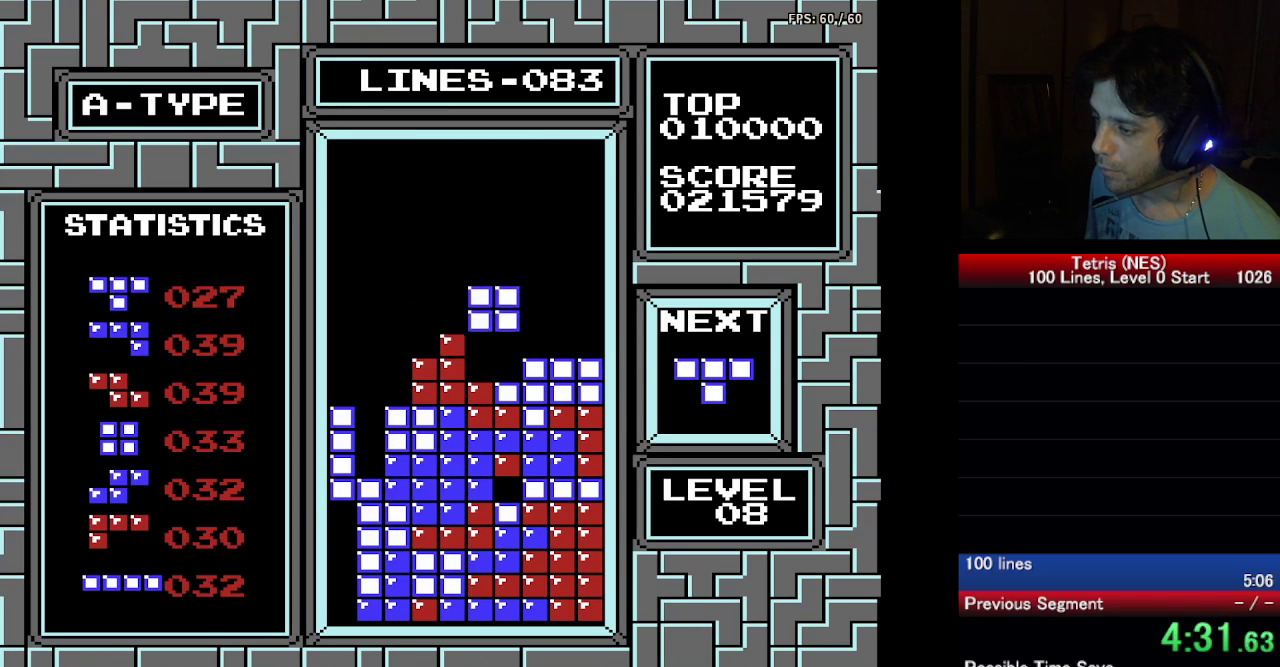
{"buttons": ["DPAD_LEFT"], "events": [[183, "DPAD_DOWN", "up"], [250, "DPAD_LEFT", "down"]]}
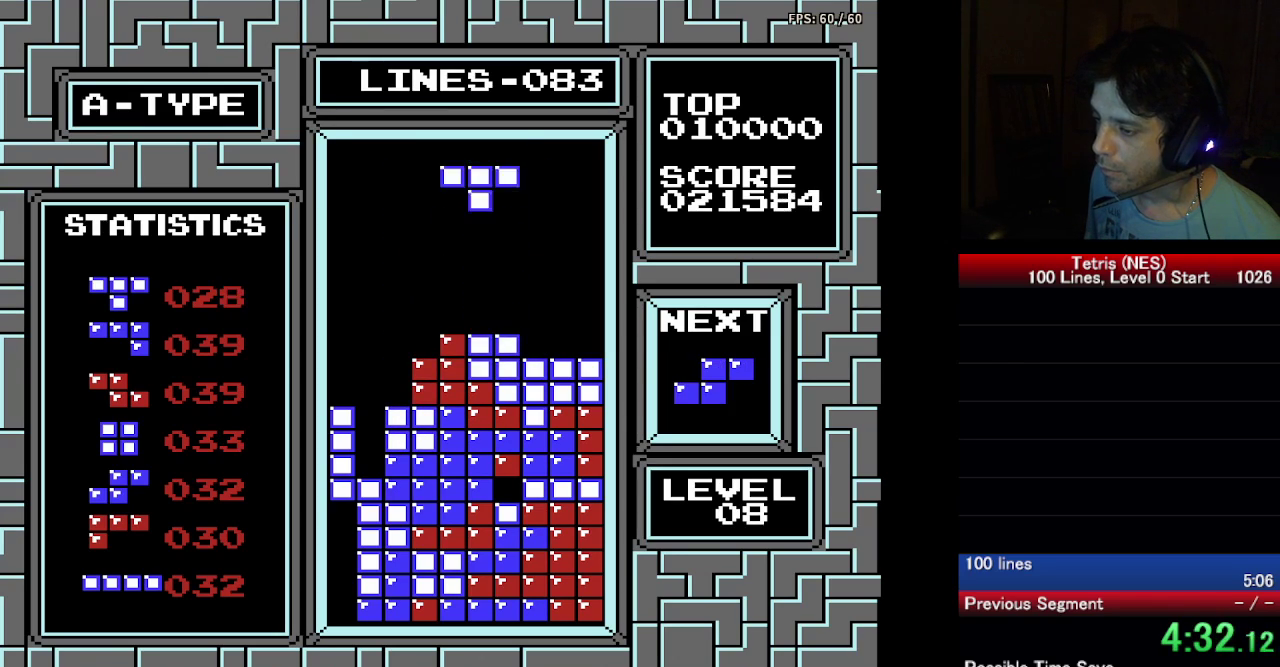
{"buttons": ["DPAD_DOWN"], "events": [[433, "DPAD_LEFT", "up"], [450, "DPAD_DOWN", "down"]]}
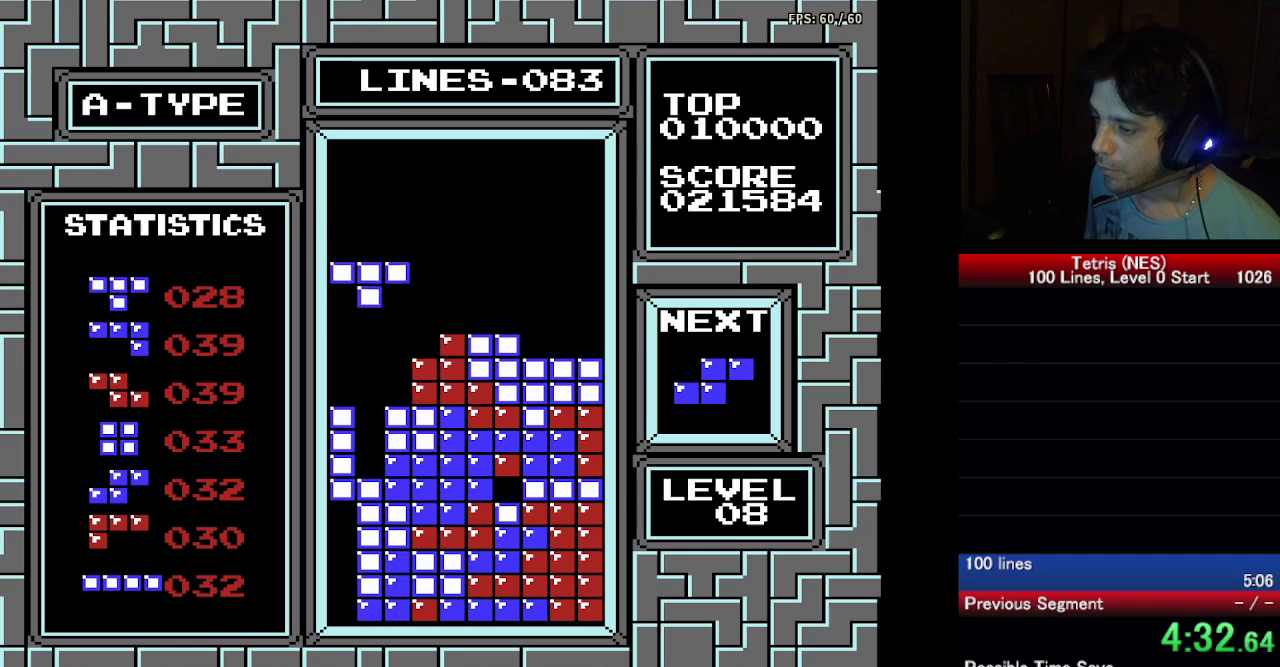
{"buttons": ["DPAD_LEFT"], "events": [[483, "DPAD_DOWN", "up"], [500, "DPAD_LEFT", "down"]]}
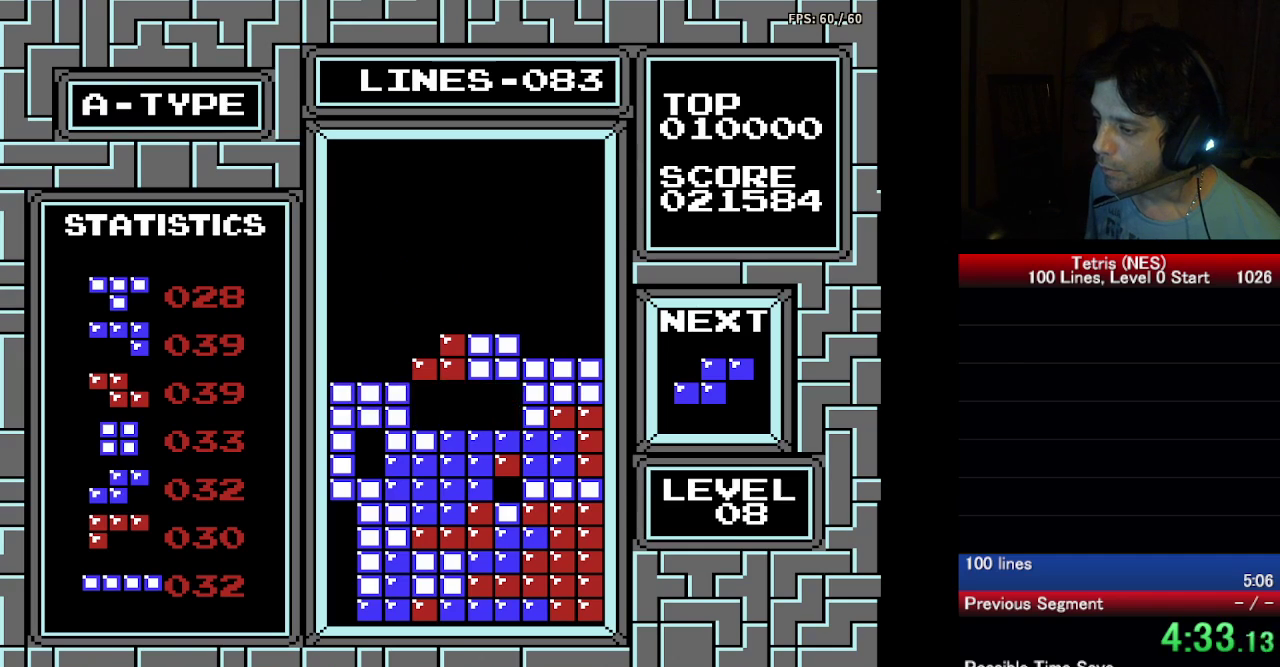
{"buttons": ["A", "DPAD_LEFT"], "events": [[417, "A", "down"]]}
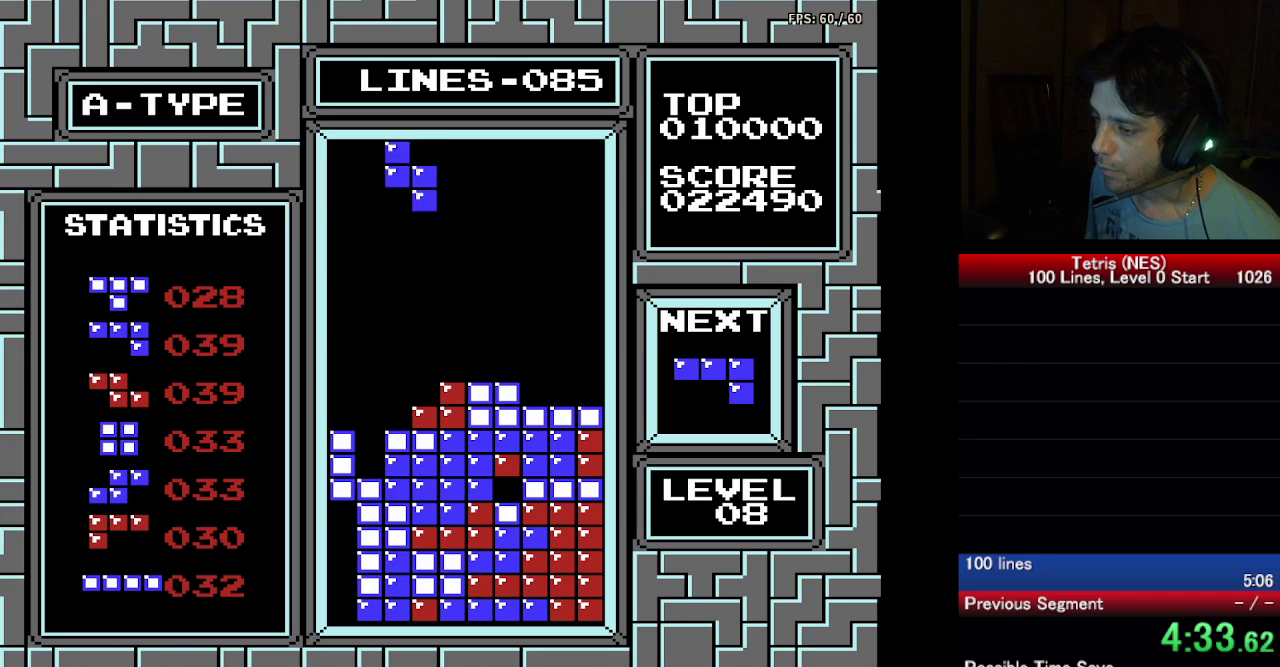
{"buttons": ["DPAD_DOWN"], "events": [[50, "A", "up"], [250, "DPAD_LEFT", "up"], [267, "DPAD_DOWN", "down"]]}
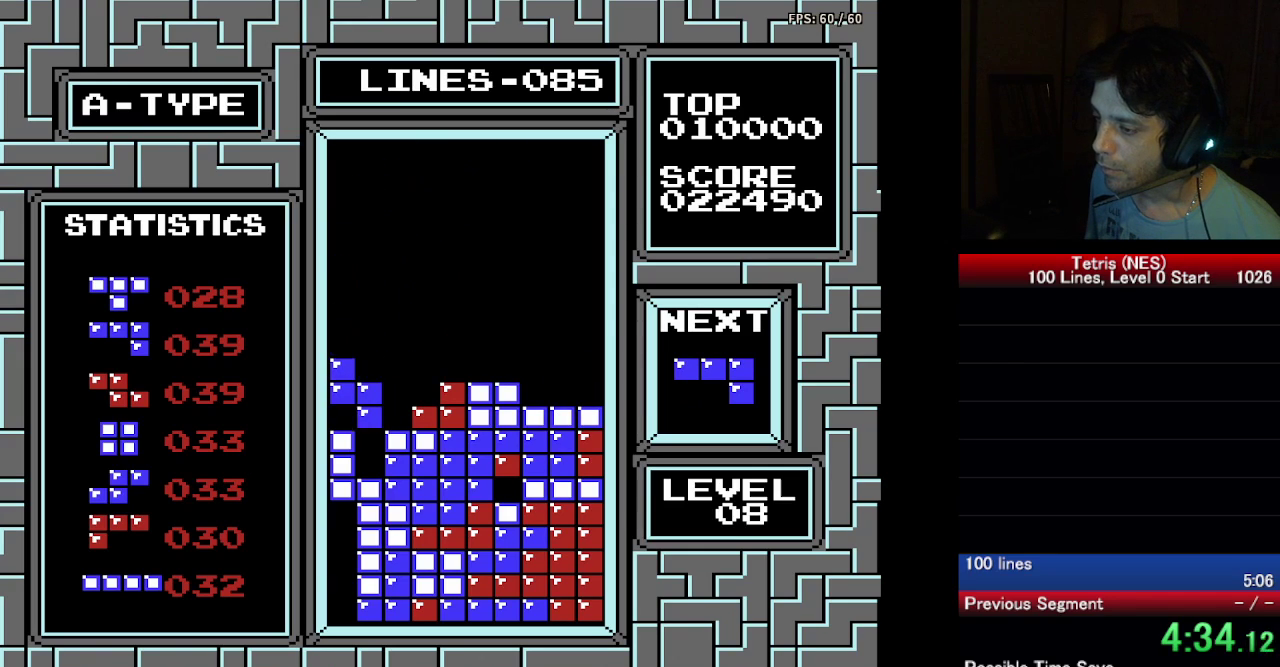
{"buttons": ["DPAD_RIGHT"], "events": [[317, "DPAD_DOWN", "up"], [350, "DPAD_RIGHT", "down"]]}
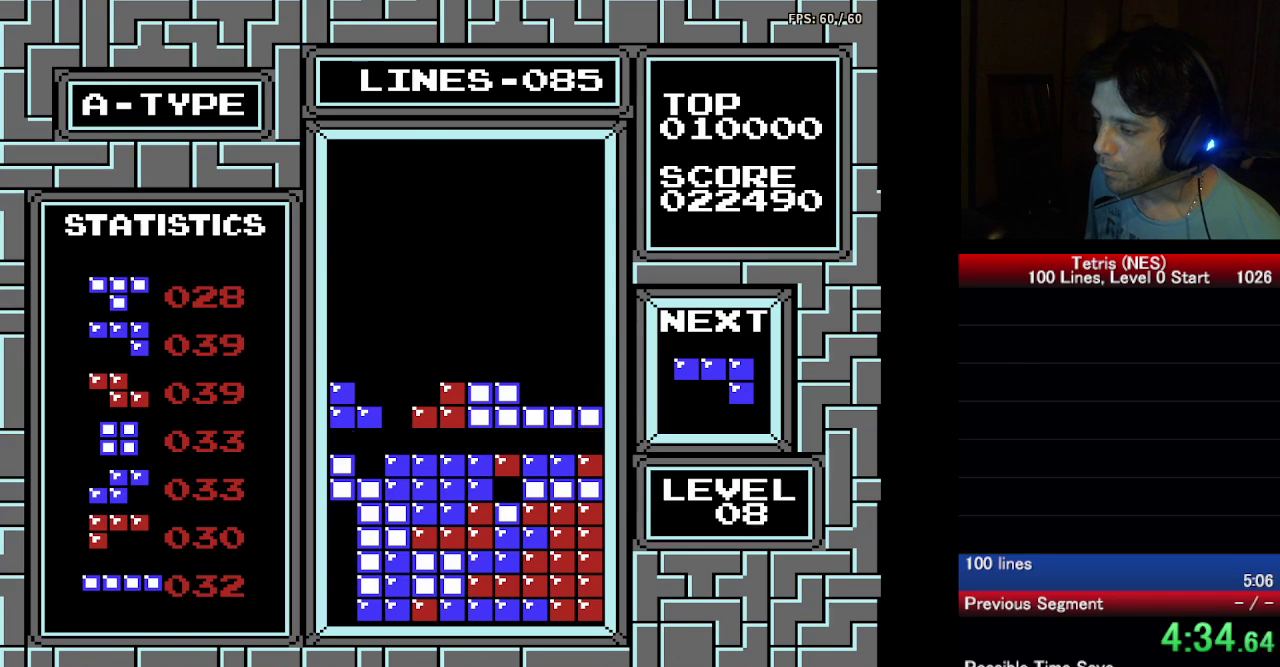
{"buttons": ["DPAD_DOWN"], "events": [[133, "A", "down"], [233, "A", "up"], [317, "A", "down"], [433, "DPAD_RIGHT", "up"], [450, "A", "up"], [483, "DPAD_DOWN", "down"]]}
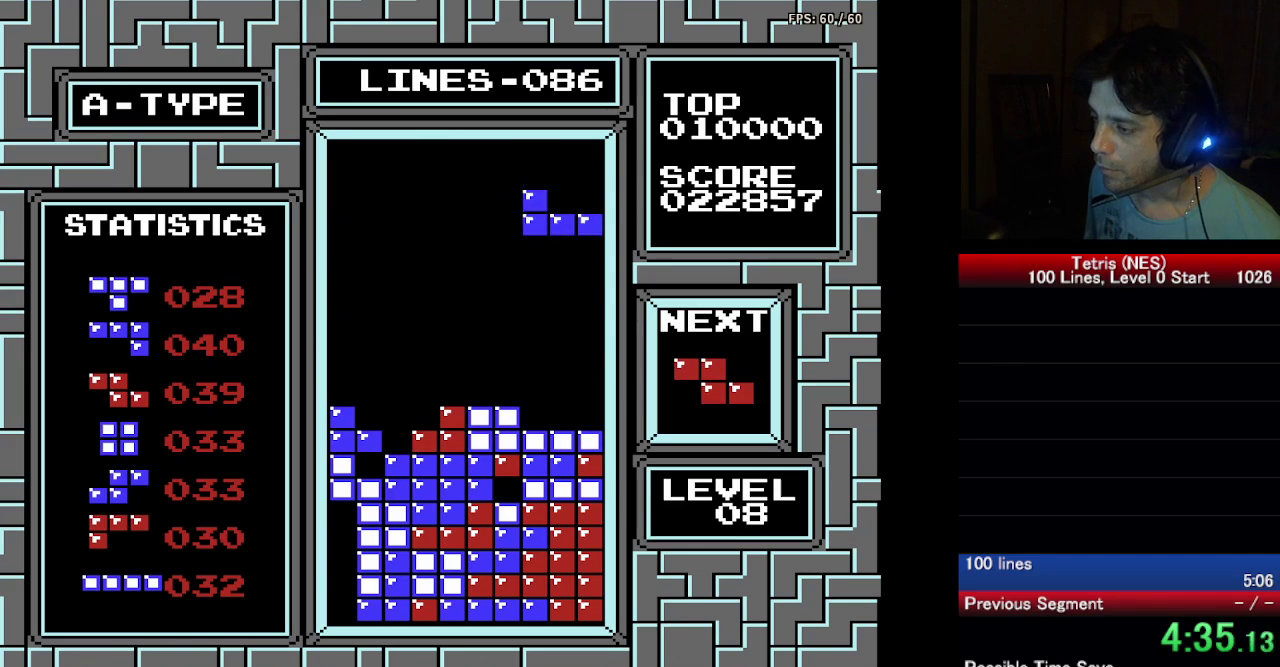
{"buttons": ["DPAD_LEFT"], "events": [[433, "DPAD_DOWN", "up"], [433, "DPAD_LEFT", "down"]]}
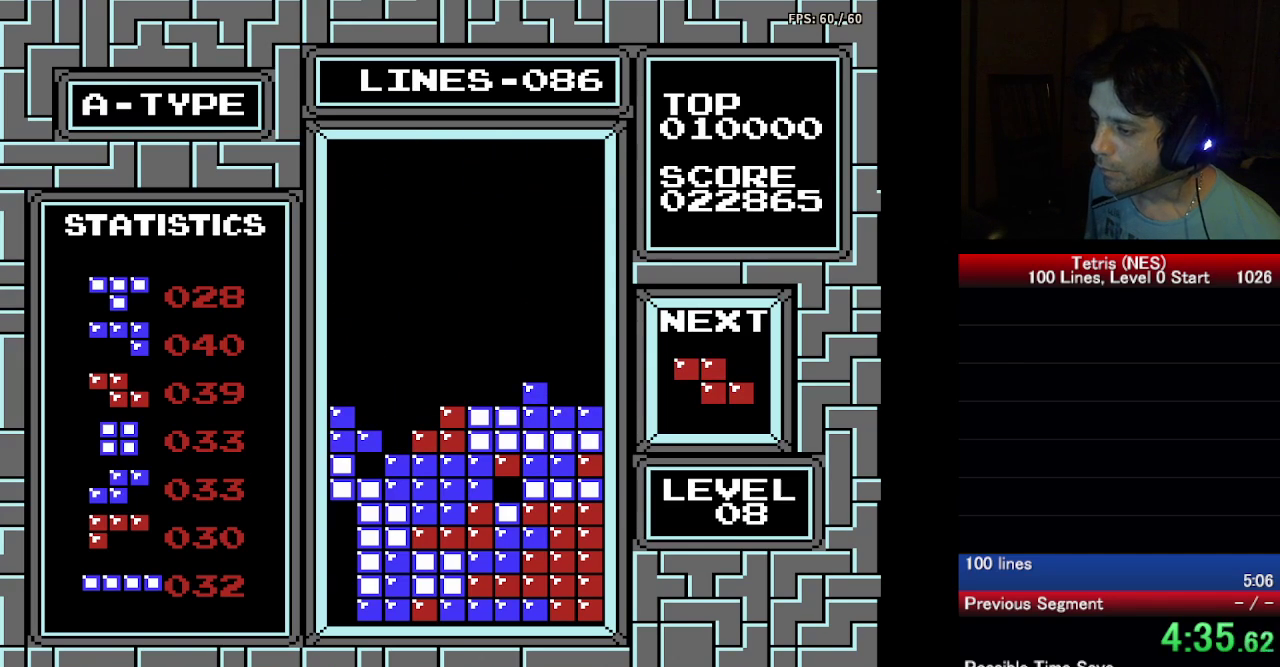
{"buttons": ["DPAD_DOWN"], "events": [[150, "A", "down"], [283, "A", "up"], [300, "DPAD_LEFT", "up"], [367, "DPAD_DOWN", "down"]]}
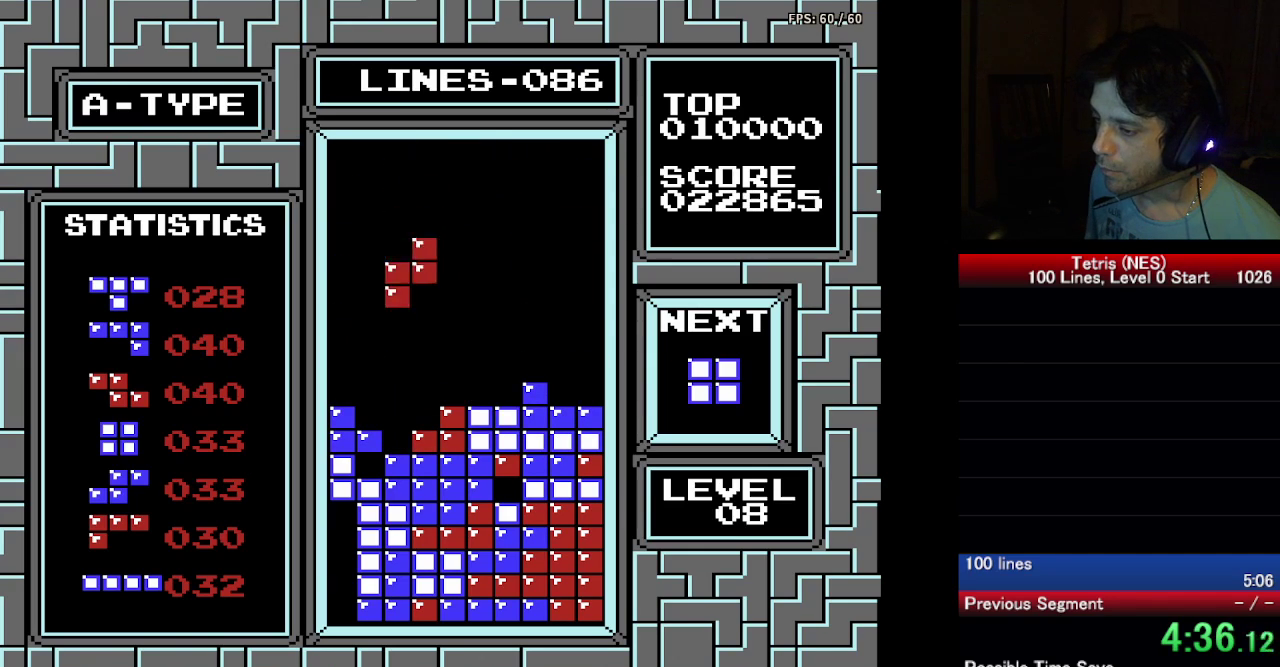
{"buttons": ["DPAD_DOWN"], "events": []}
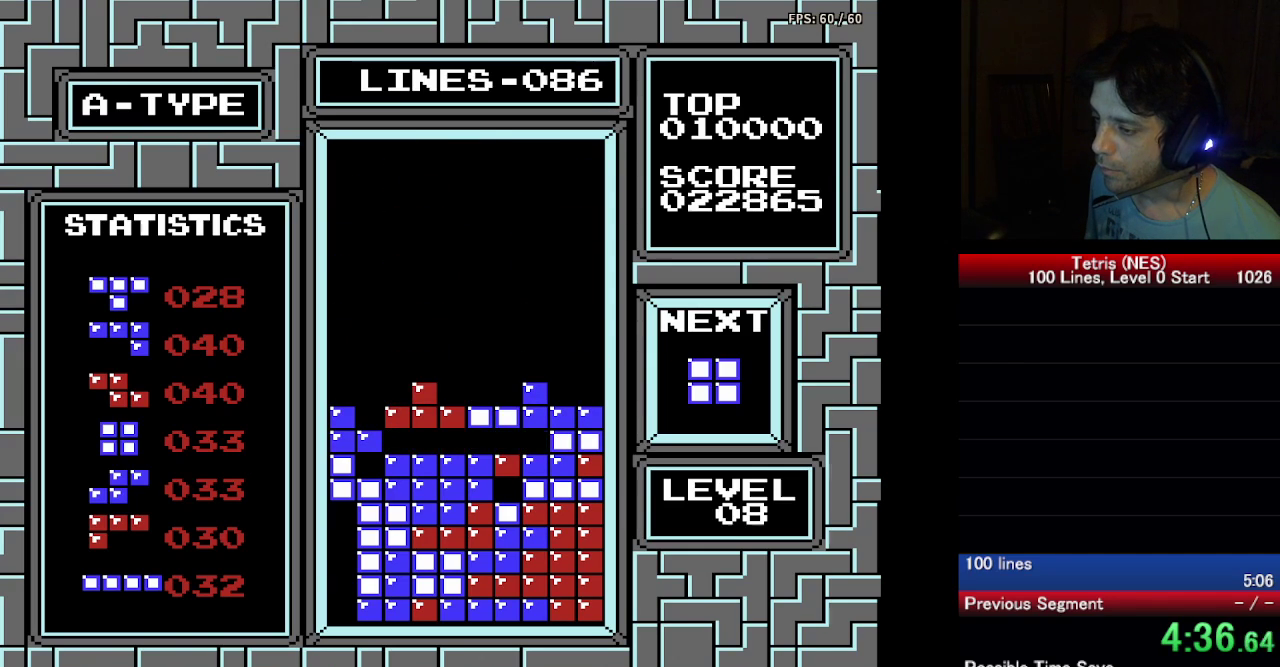
{"buttons": [], "events": [[117, "DPAD_DOWN", "up"]]}
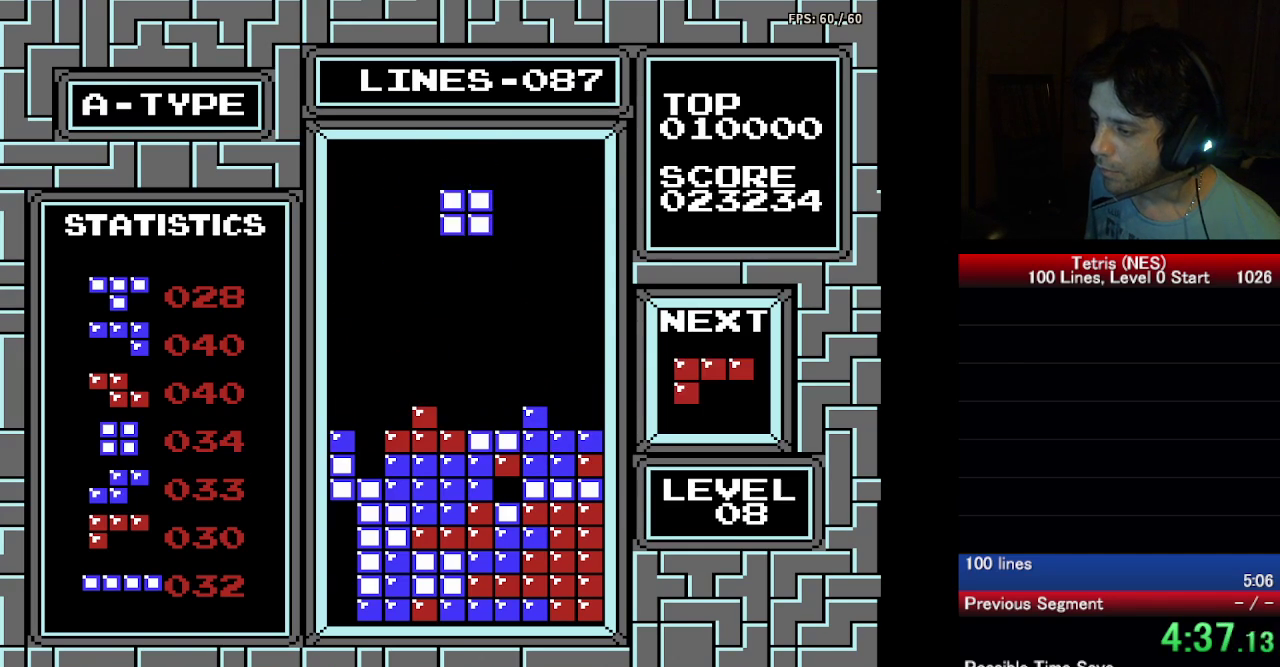
{"buttons": ["DPAD_LEFT"], "events": [[117, "DPAD_DOWN", "down"], [500, "DPAD_DOWN", "up"], [500, "DPAD_LEFT", "down"]]}
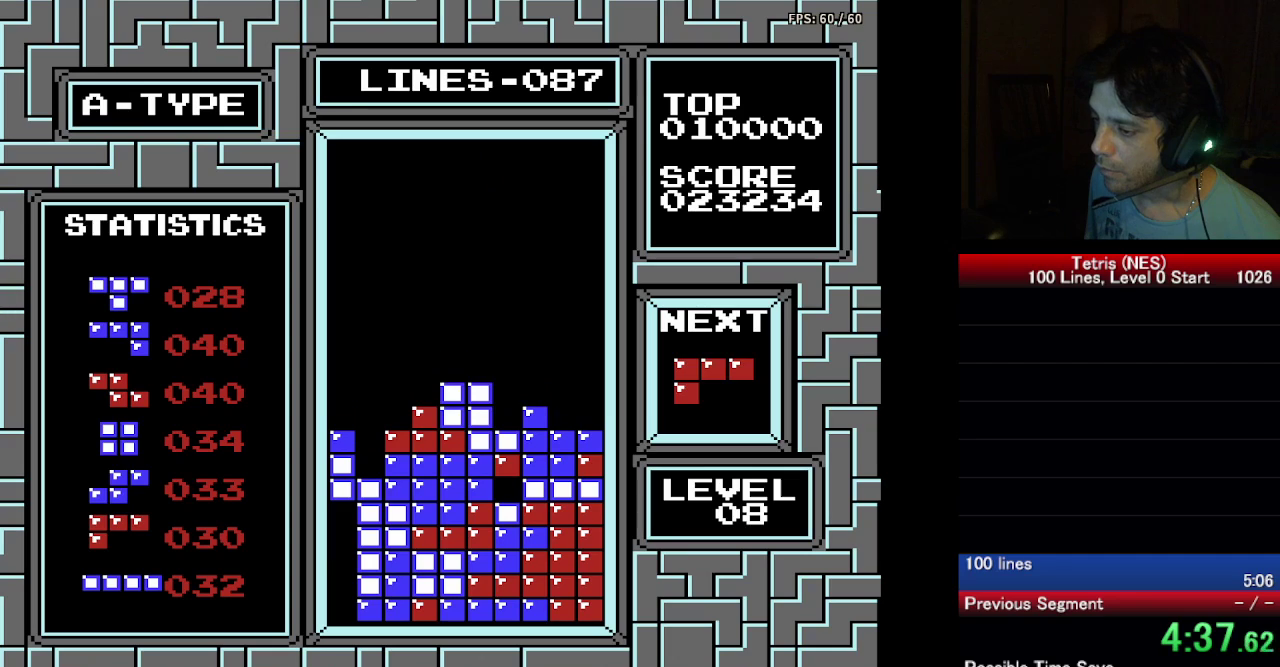
{"buttons": ["DPAD_LEFT"], "events": [[200, "A", "down"], [333, "A", "up"]]}
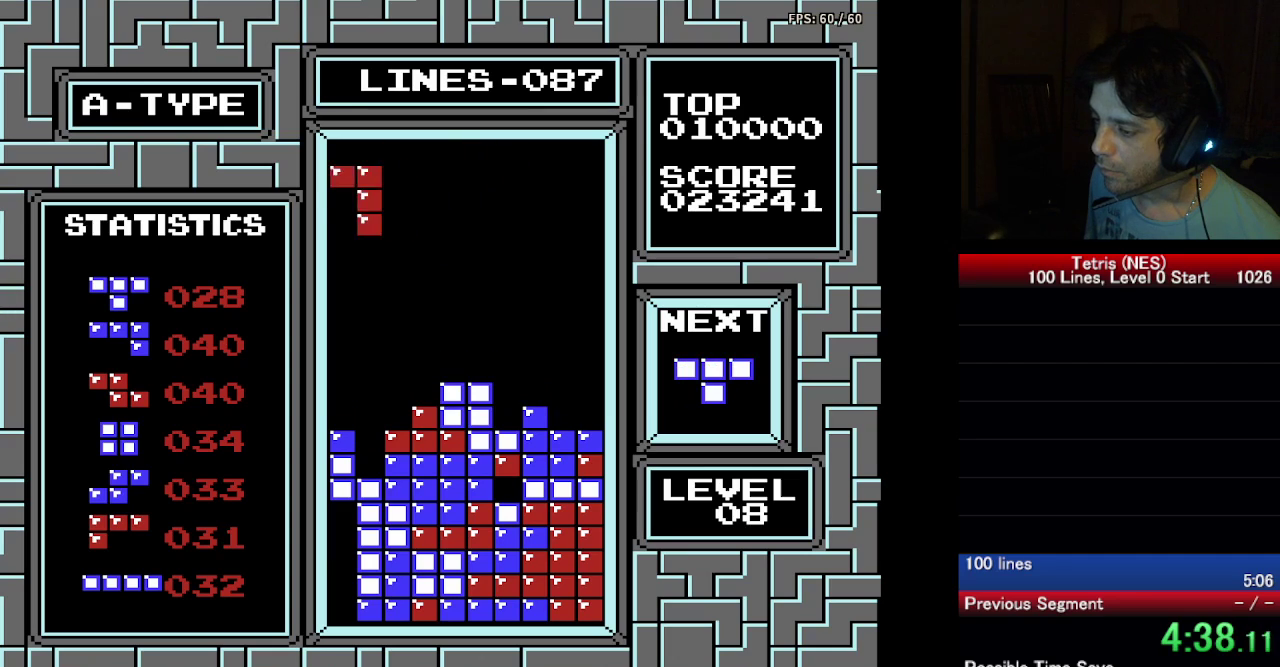
{"buttons": ["DPAD_DOWN"], "events": [[67, "DPAD_LEFT", "up"], [83, "DPAD_DOWN", "down"]]}
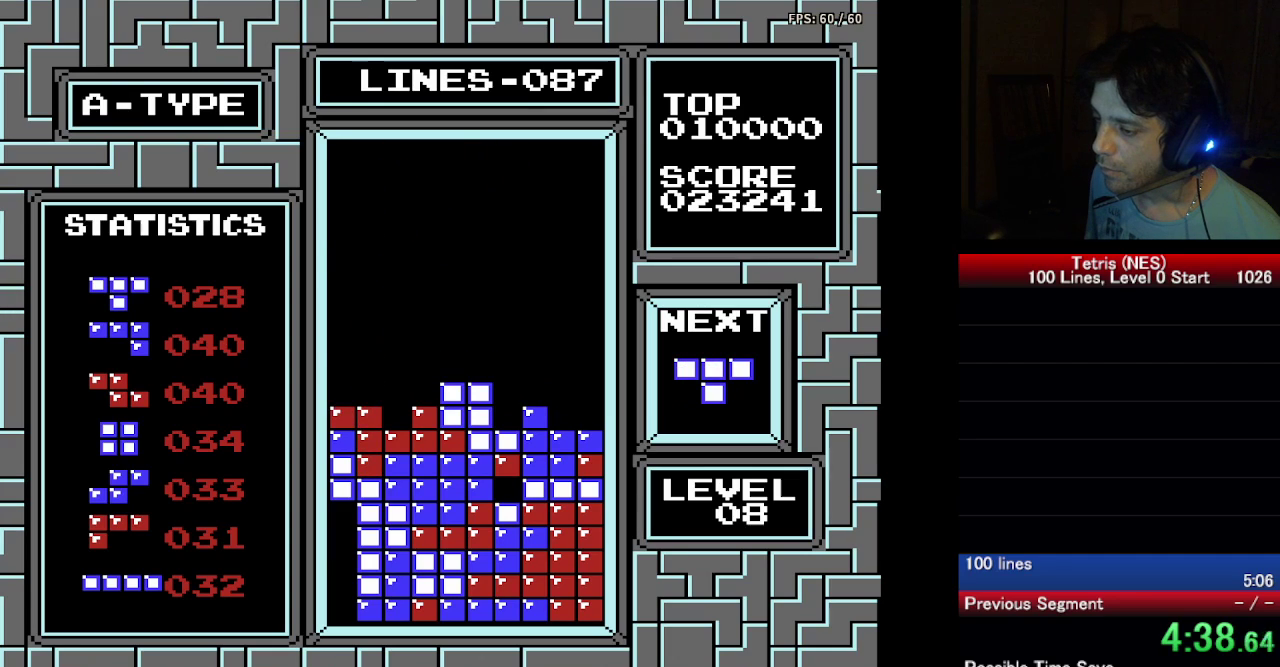
{"buttons": ["DPAD_LEFT"], "events": [[200, "DPAD_DOWN", "up"], [200, "DPAD_LEFT", "down"]]}
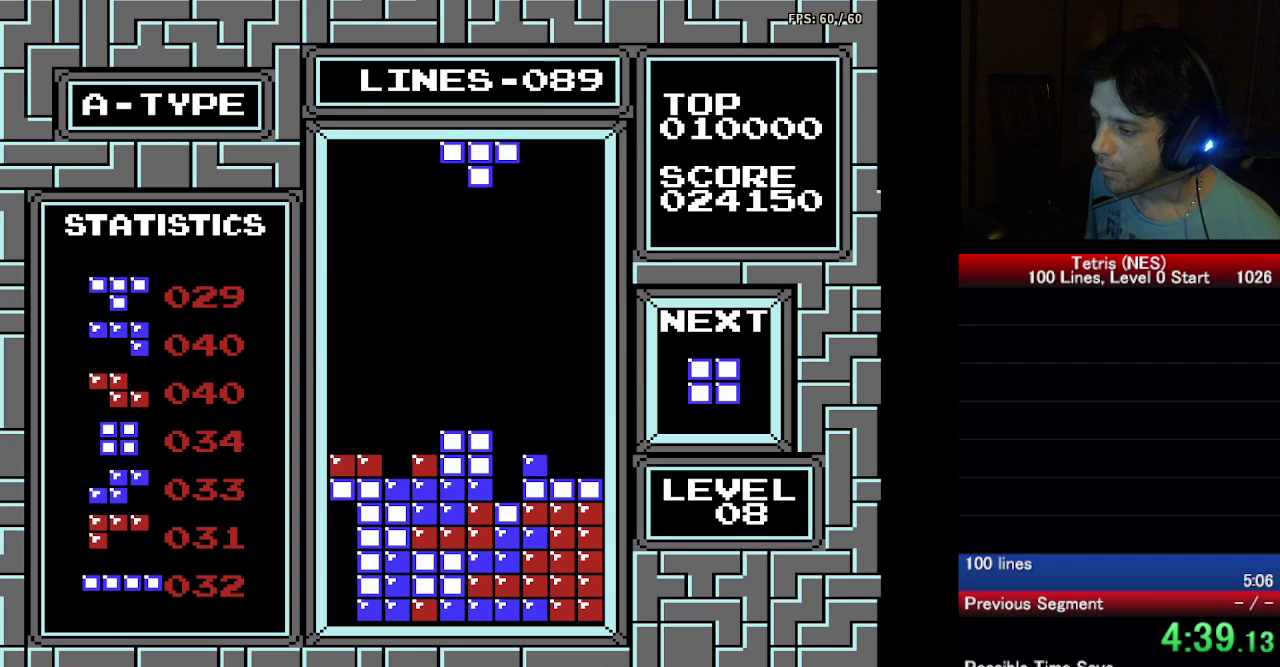
{"buttons": ["DPAD_DOWN"], "events": [[233, "DPAD_LEFT", "up"], [283, "DPAD_DOWN", "down"]]}
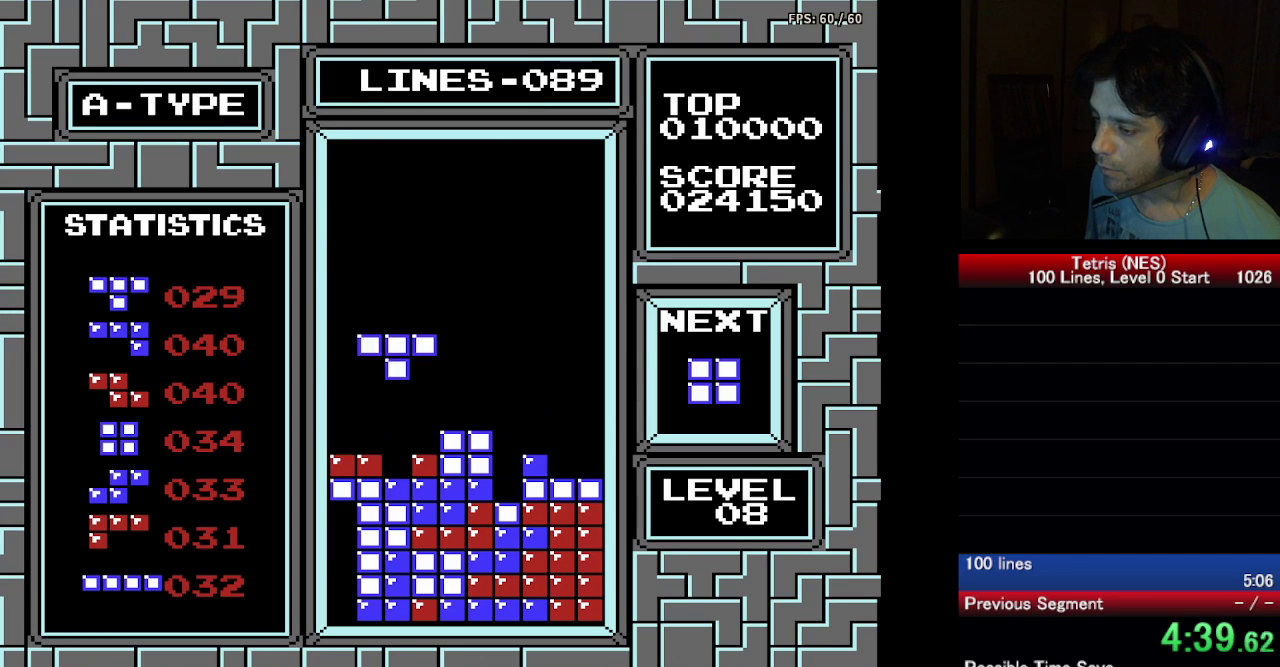
{"buttons": ["DPAD_RIGHT"], "events": [[250, "DPAD_DOWN", "up"], [250, "DPAD_RIGHT", "down"]]}
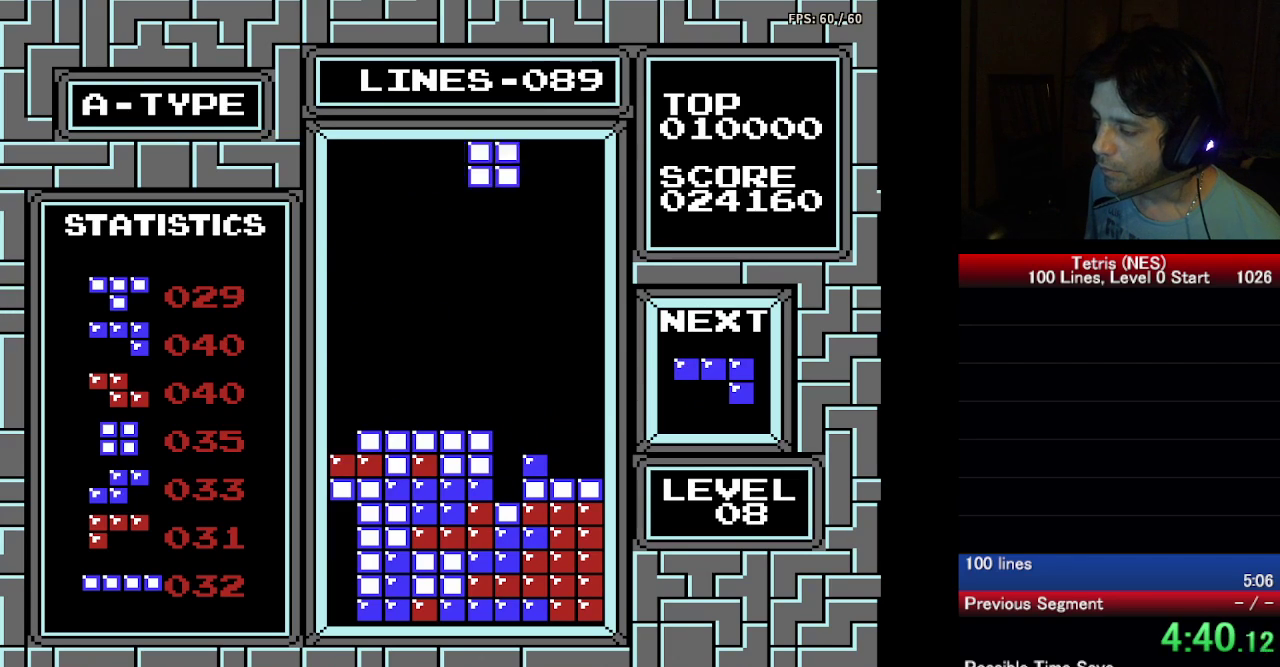
{"buttons": ["DPAD_DOWN"], "events": [[350, "DPAD_DOWN", "down"], [350, "DPAD_RIGHT", "up"]]}
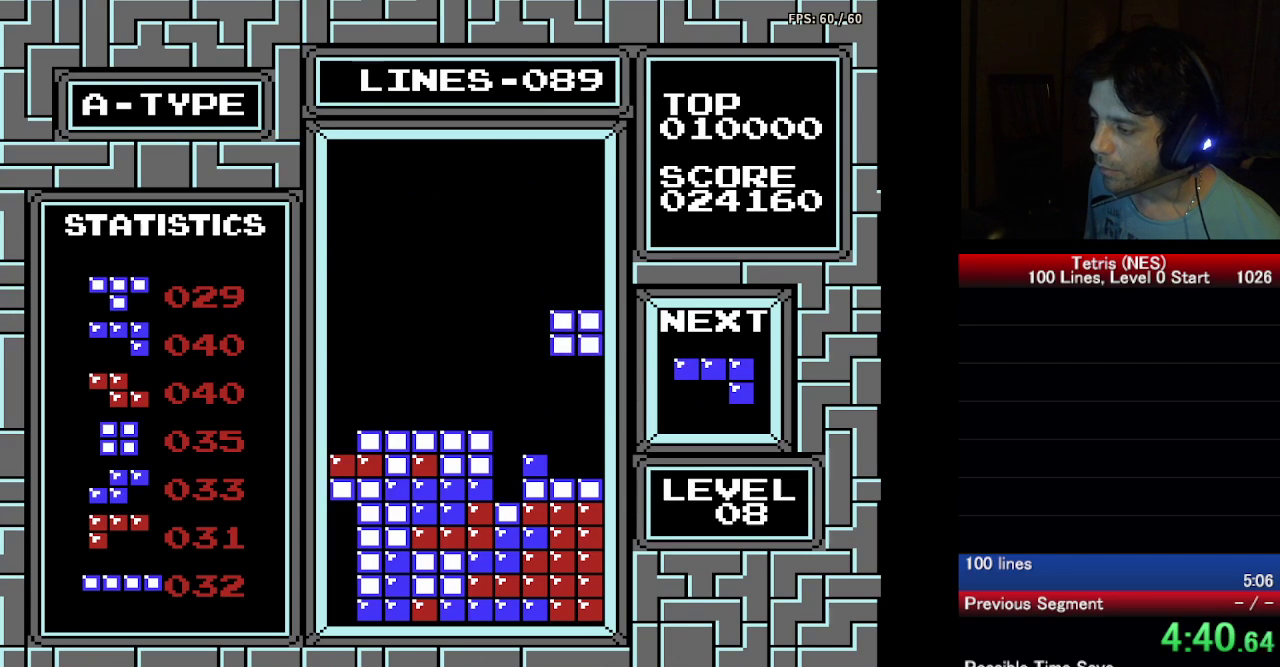
{"buttons": ["A", "DPAD_RIGHT"], "events": [[333, "DPAD_DOWN", "up"], [450, "DPAD_RIGHT", "down"], [467, "A", "down"]]}
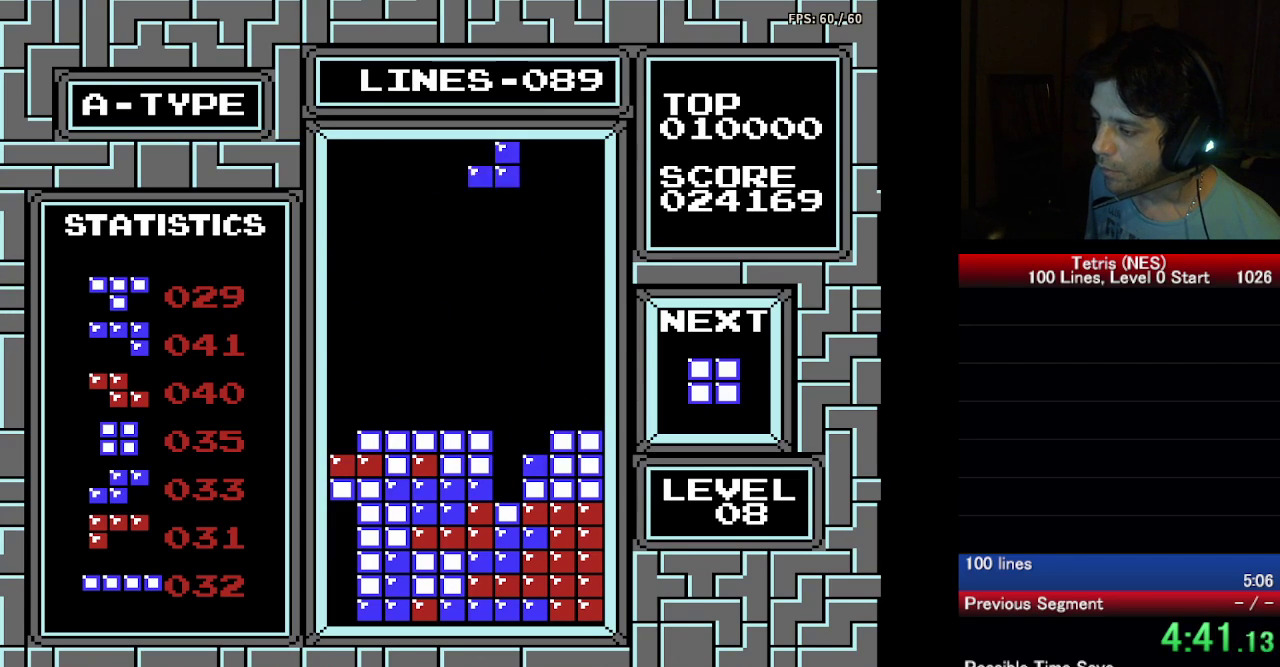
{"buttons": ["DPAD_DOWN"], "events": [[33, "DPAD_RIGHT", "up"], [50, "A", "up"], [283, "A", "down"], [367, "A", "up"], [367, "DPAD_DOWN", "down"]]}
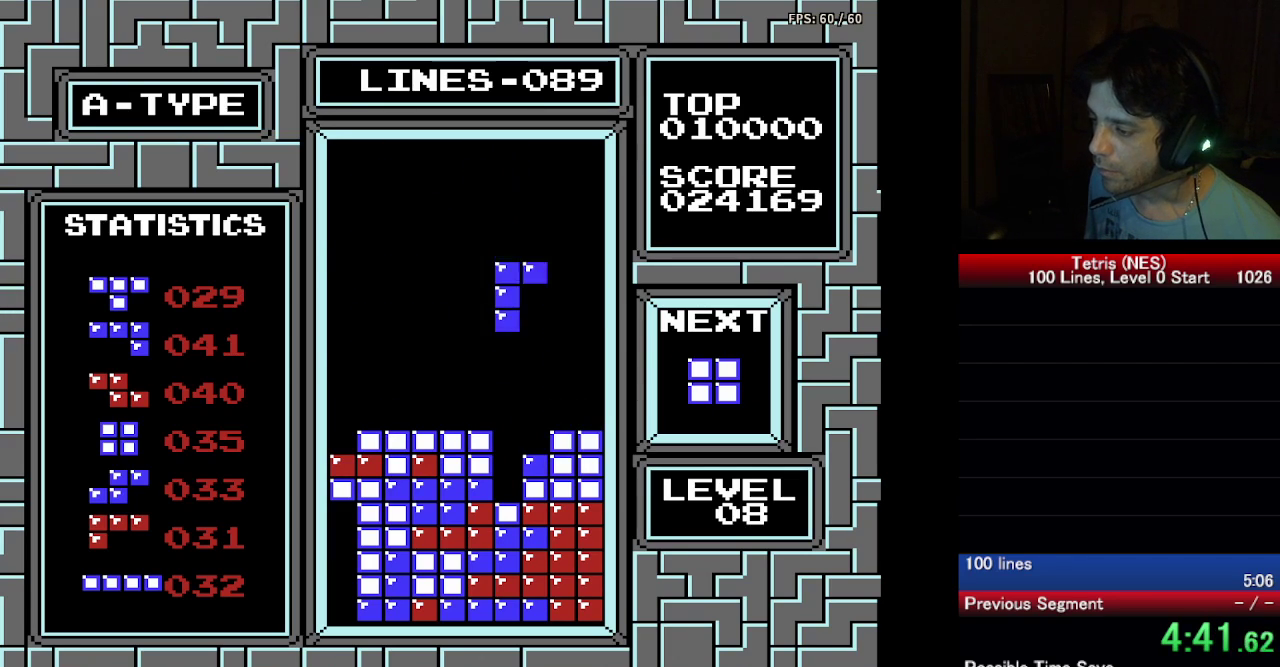
{"buttons": ["DPAD_DOWN"], "events": []}
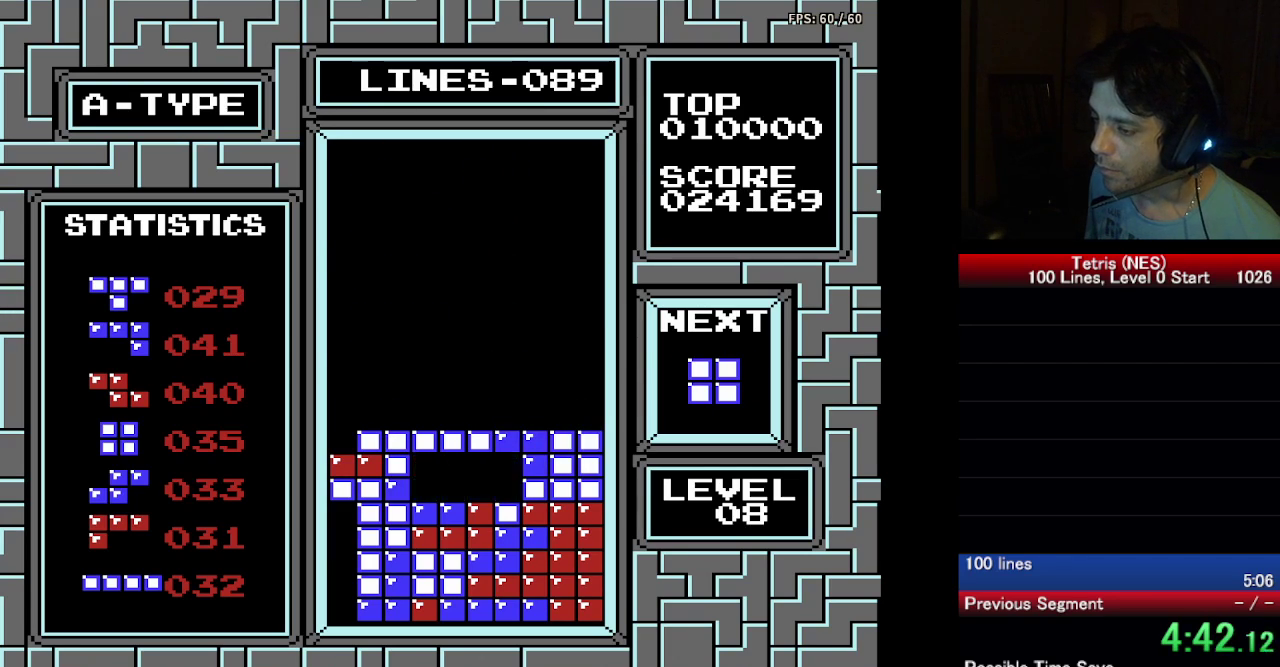
{"buttons": ["DPAD_RIGHT"], "events": [[33, "DPAD_DOWN", "up"], [83, "DPAD_RIGHT", "down"]]}
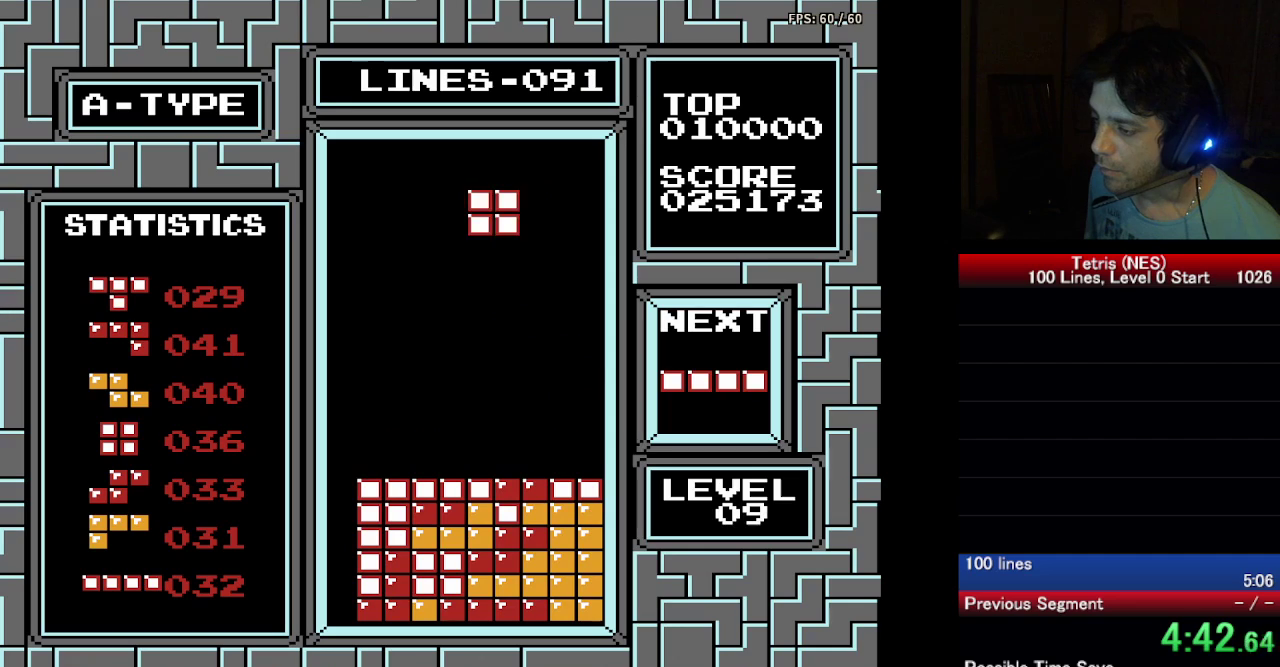
{"buttons": ["DPAD_DOWN"], "events": [[283, "DPAD_DOWN", "down"], [283, "DPAD_RIGHT", "up"]]}
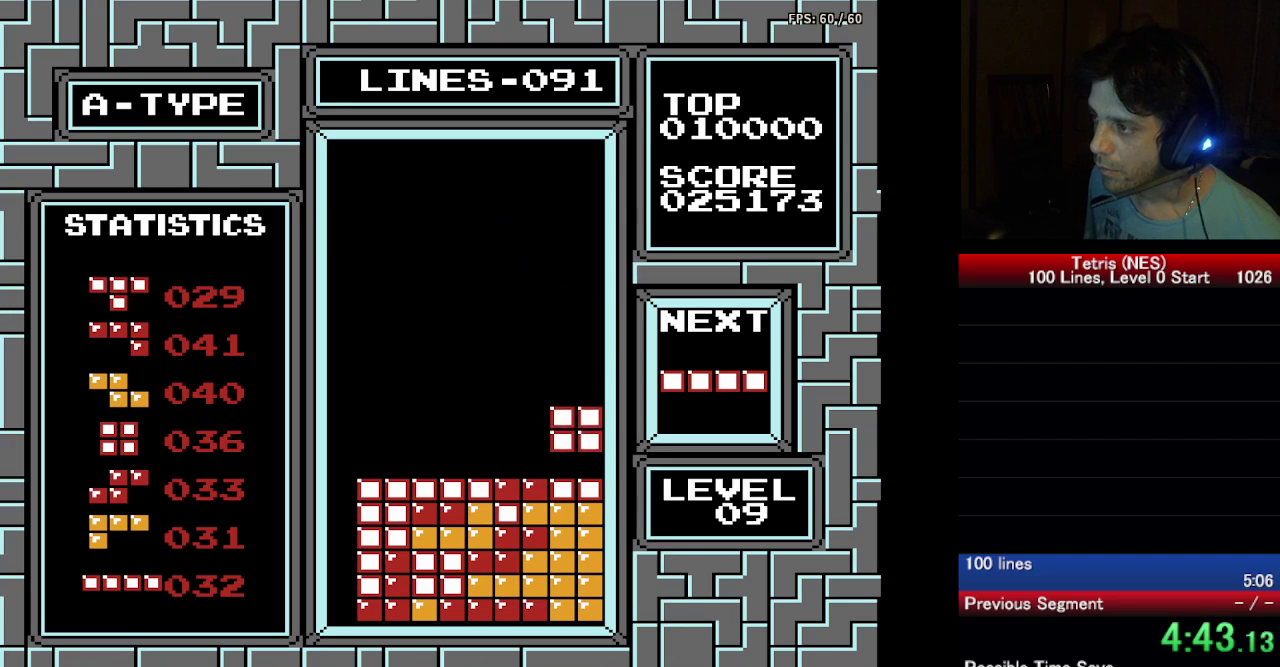
{"buttons": ["DPAD_LEFT"], "events": [[183, "DPAD_DOWN", "up"], [183, "DPAD_LEFT", "down"], [333, "A", "down"], [467, "A", "up"]]}